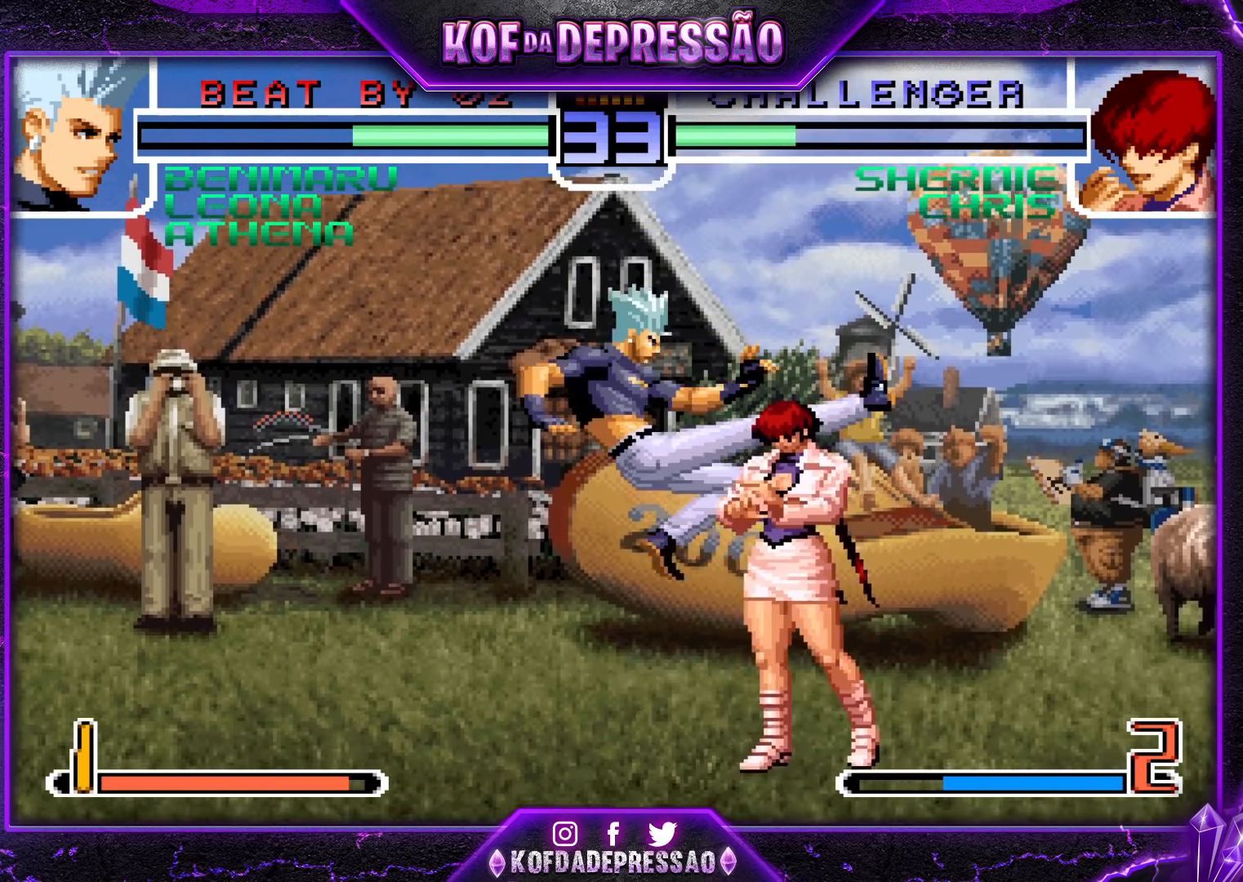
Gameplay with a controller (arcade stick); each line is a JSON object with the inputs held at the frame after it. "events" lists button and stick changes between this image and that frame as [ms after this image, input, new state], when the widget could be followed in between. Not read: L3 R3.
{"buttons": ["CROSS", "R1"], "left_stick": "down-right", "events": [[17, "left_stick", "right"], [150, "TRIANGLE", "up"], [167, "left_stick", "down-right"], [417, "R1", "down"], [433, "CROSS", "down"], [433, "TRIANGLE", "down"], [467, "TRIANGLE", "up"]]}
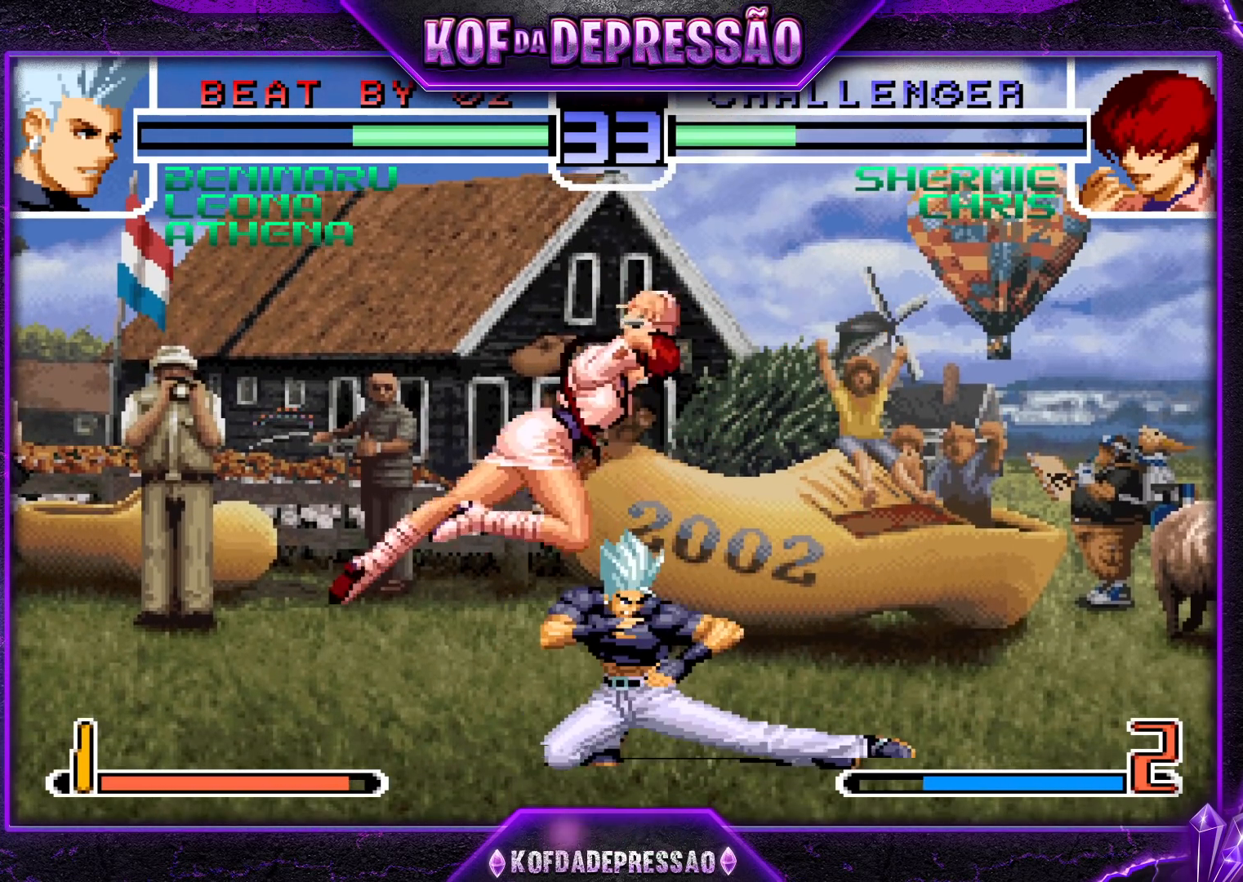
{"buttons": [], "left_stick": "down-left", "events": [[17, "R1", "up"], [33, "CROSS", "up"], [67, "CROSS", "down"], [67, "R1", "down"], [167, "CROSS", "up"], [200, "R1", "up"], [200, "left_stick", "down-left"]]}
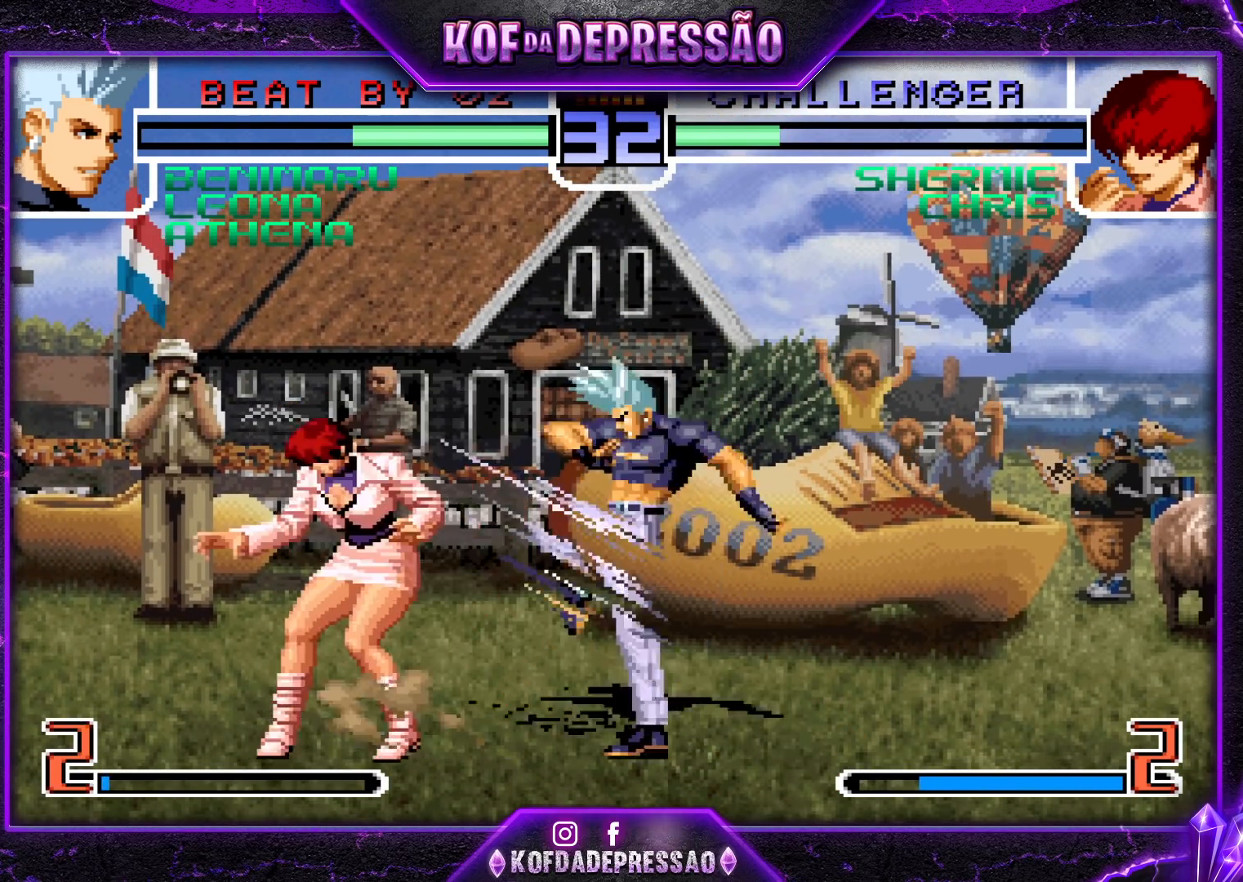
{"buttons": [], "left_stick": "center", "events": [[133, "left_stick", "center"], [233, "SQUARE", "down"], [233, "TRIANGLE", "down"], [317, "SQUARE", "up"], [317, "TRIANGLE", "up"], [350, "SQUARE", "down"], [367, "TRIANGLE", "down"], [433, "SQUARE", "up"], [433, "TRIANGLE", "up"]]}
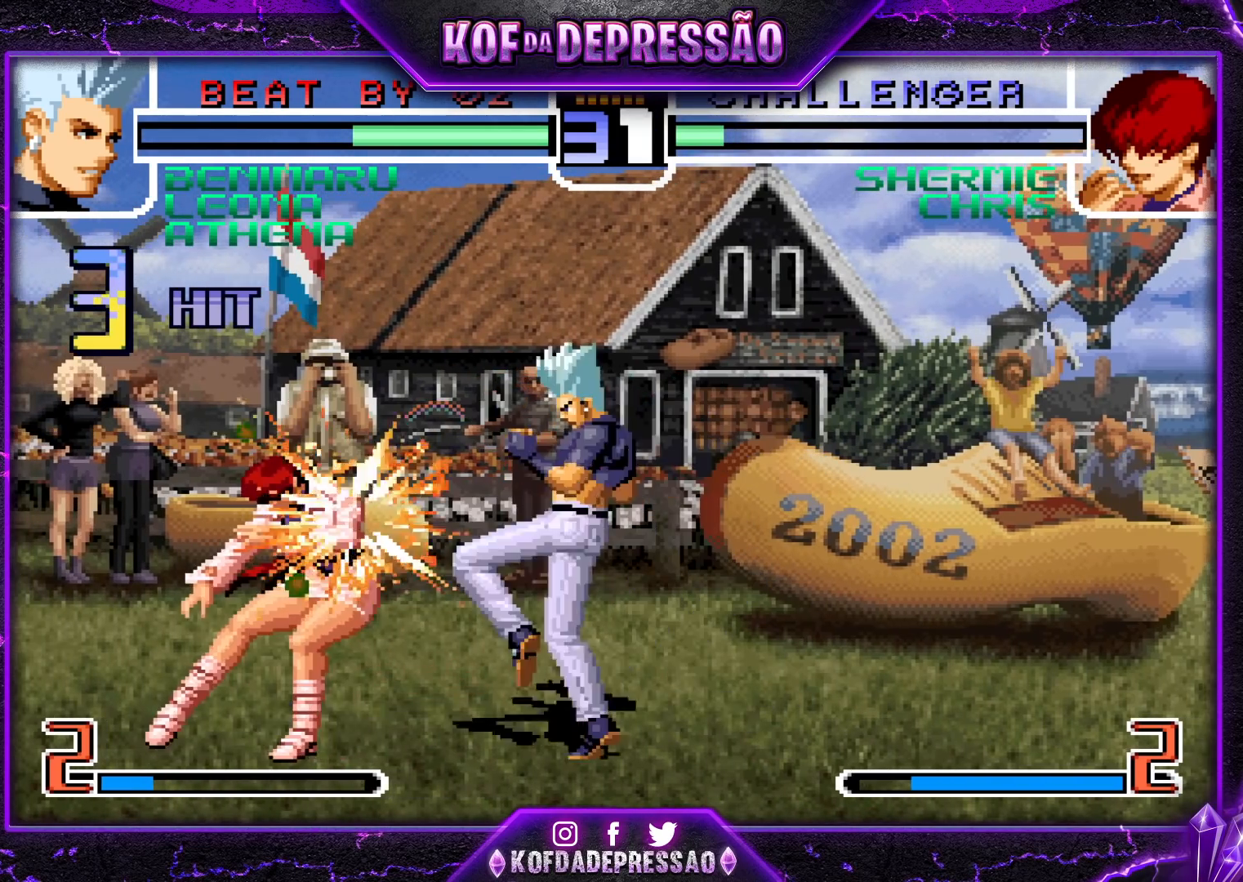
{"buttons": [], "left_stick": "center", "events": []}
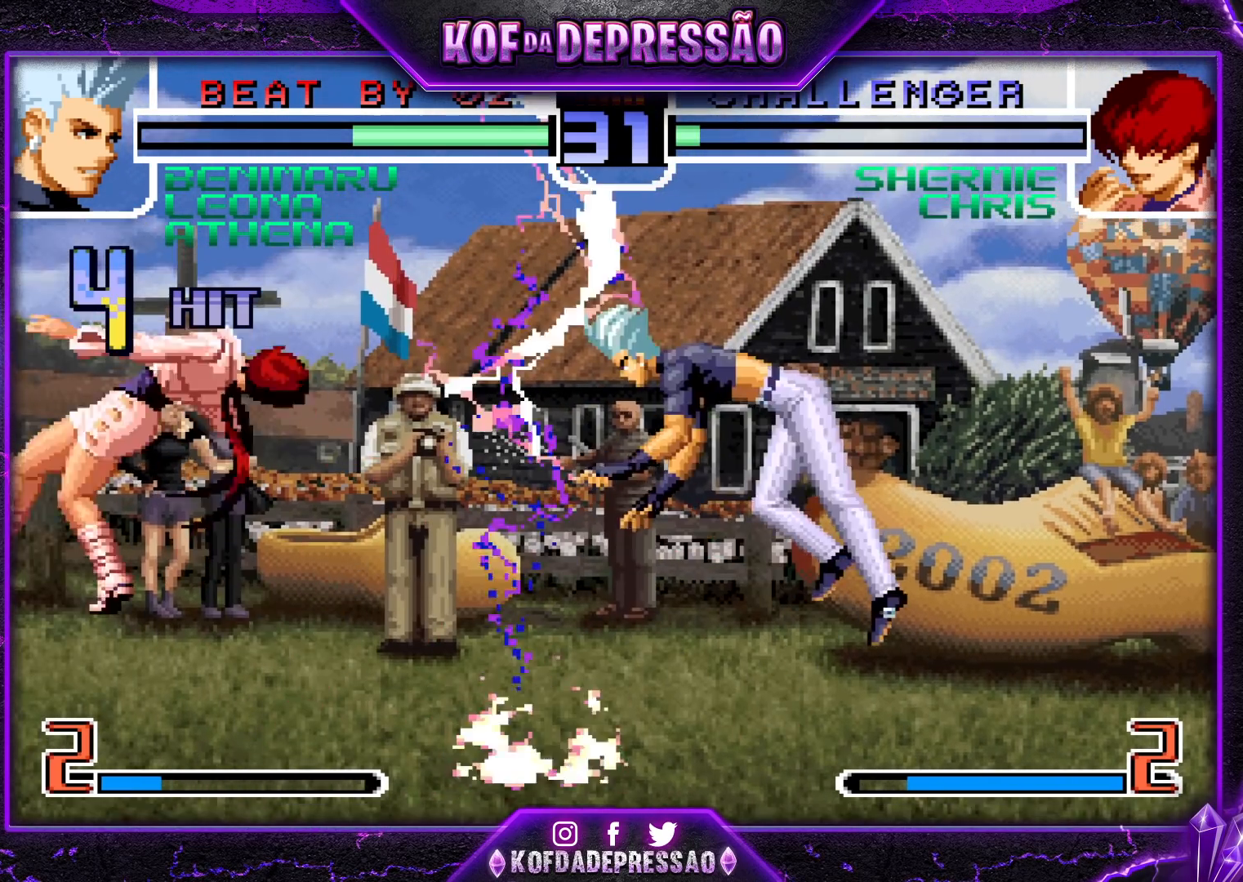
{"buttons": [], "left_stick": "right", "events": [[183, "SQUARE", "down"], [183, "TRIANGLE", "down"], [217, "SQUARE", "up"], [217, "TRIANGLE", "up"], [250, "SQUARE", "down"], [250, "TRIANGLE", "down"], [300, "SQUARE", "up"], [317, "TRIANGLE", "up"], [417, "left_stick", "right"]]}
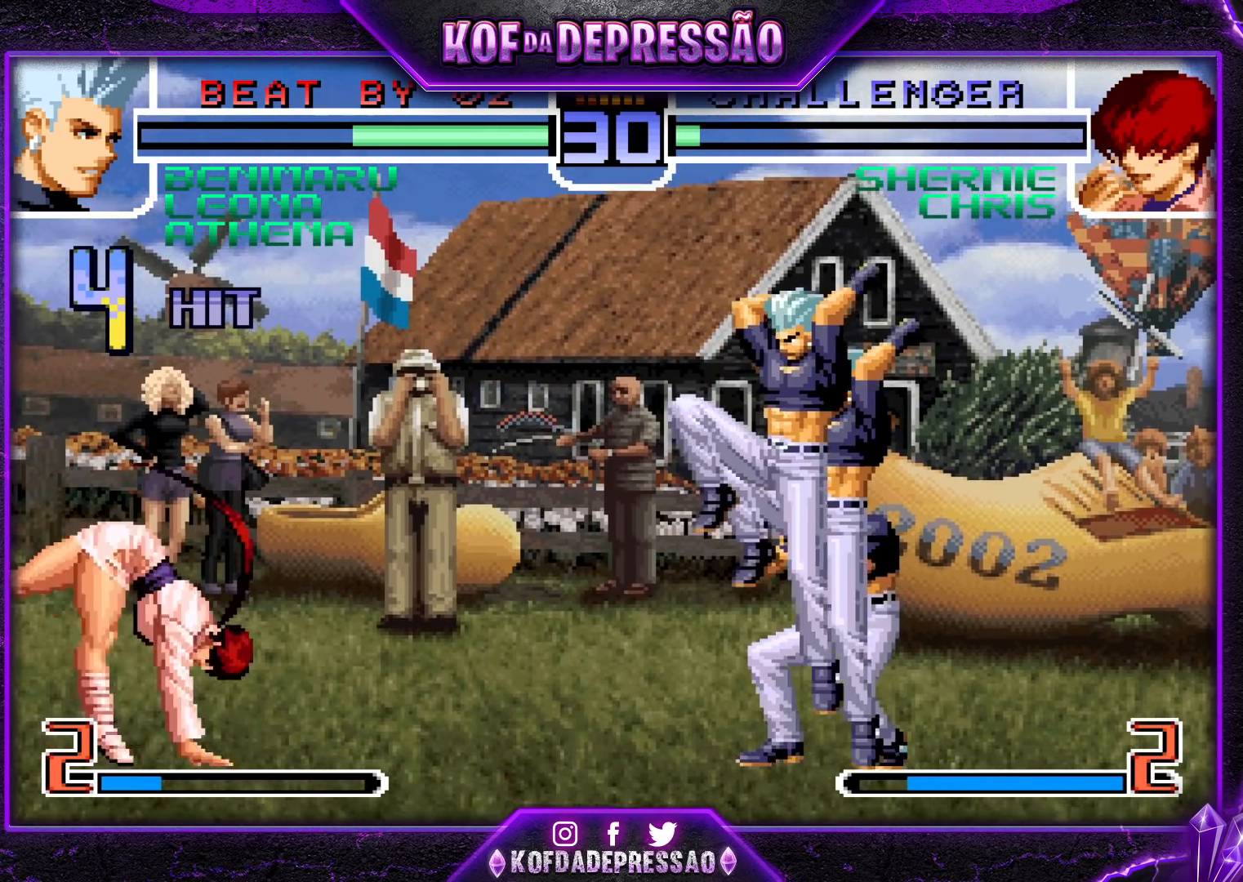
{"buttons": [], "left_stick": "center", "events": [[33, "left_stick", "down"], [117, "TRIANGLE", "down"], [167, "left_stick", "right"], [233, "left_stick", "center"], [250, "TRIANGLE", "up"]]}
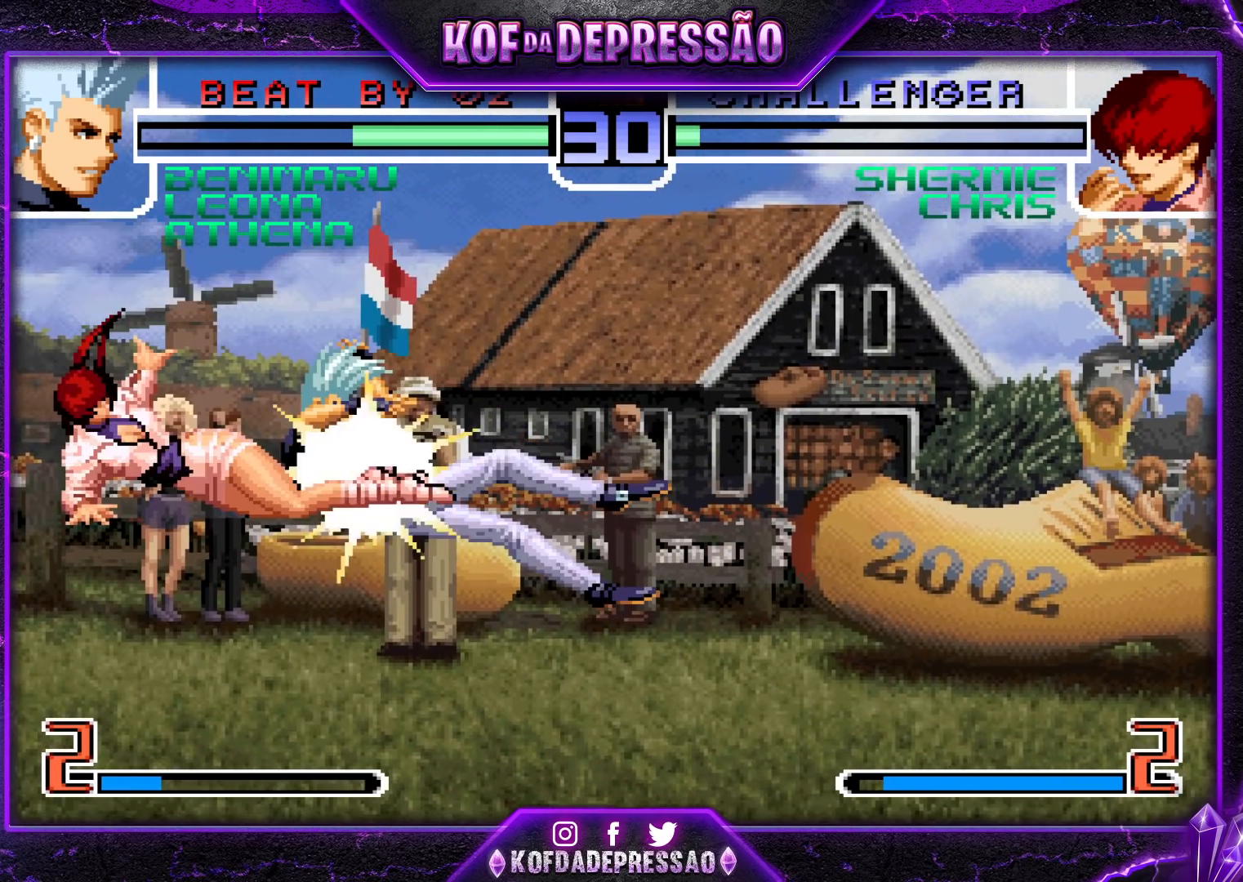
{"buttons": [], "left_stick": "center", "events": []}
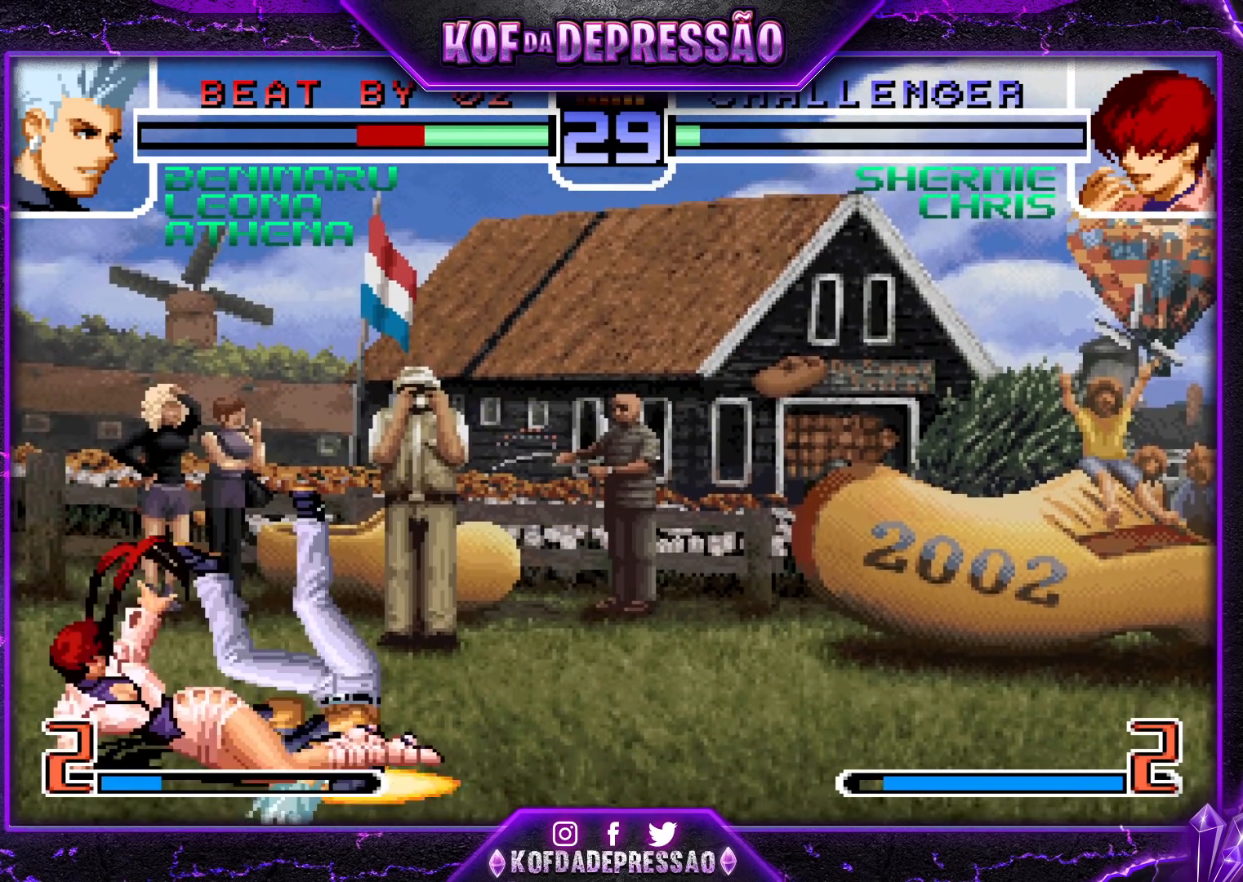
{"buttons": [], "left_stick": "center", "events": []}
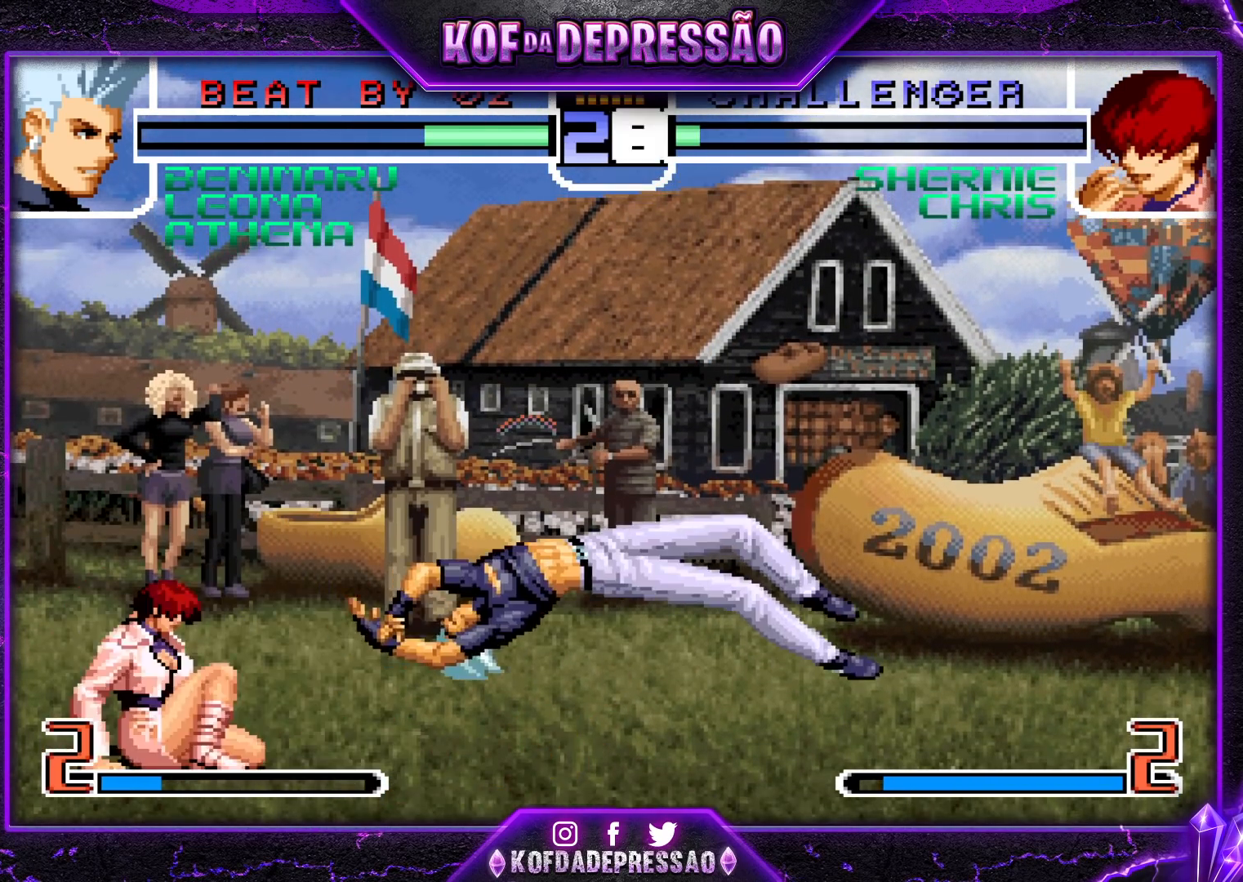
{"buttons": [], "left_stick": "right", "events": [[50, "left_stick", "right"], [117, "left_stick", "center"], [167, "left_stick", "right"], [250, "left_stick", "center"], [300, "left_stick", "right"]]}
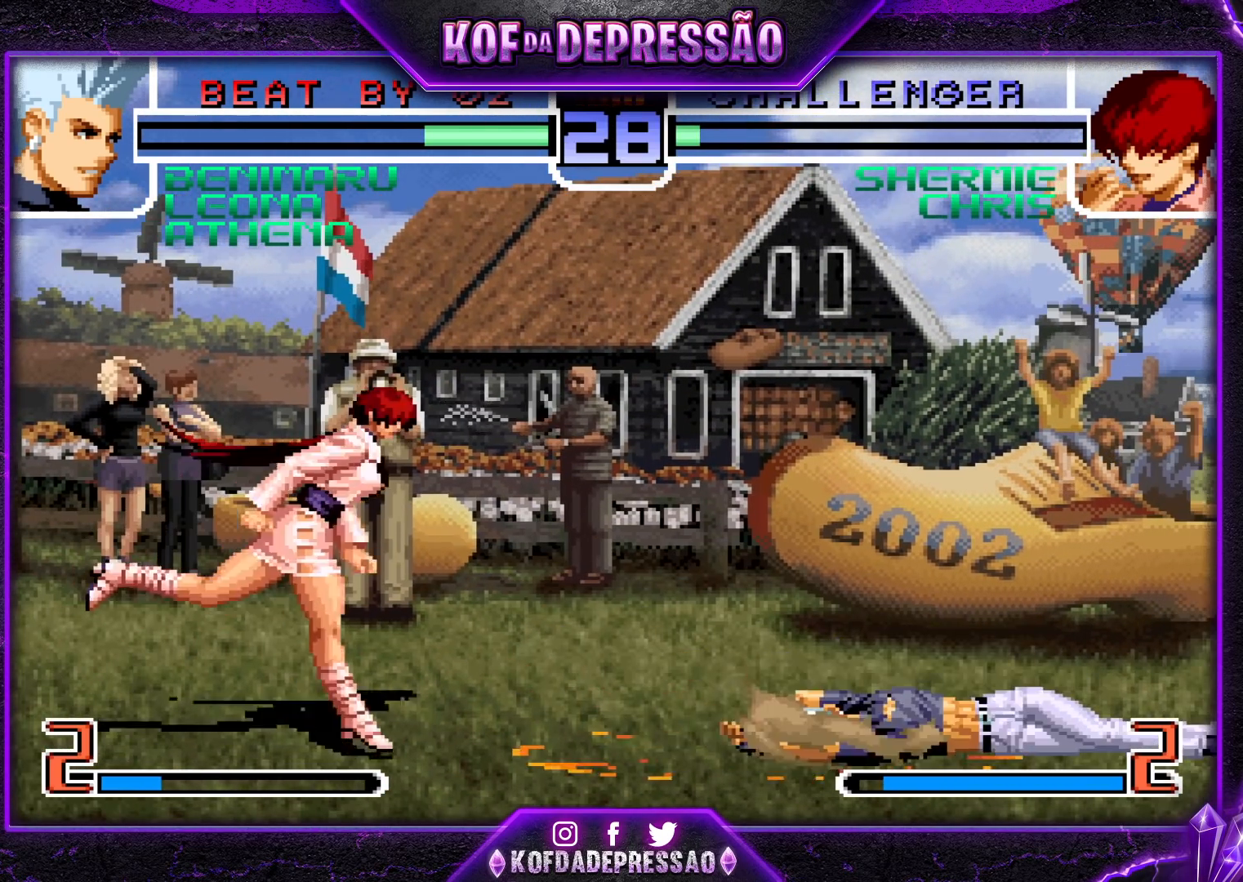
{"buttons": [], "left_stick": "center", "events": [[100, "left_stick", "center"], [200, "left_stick", "down-right"], [267, "left_stick", "up-right"], [333, "left_stick", "center"]]}
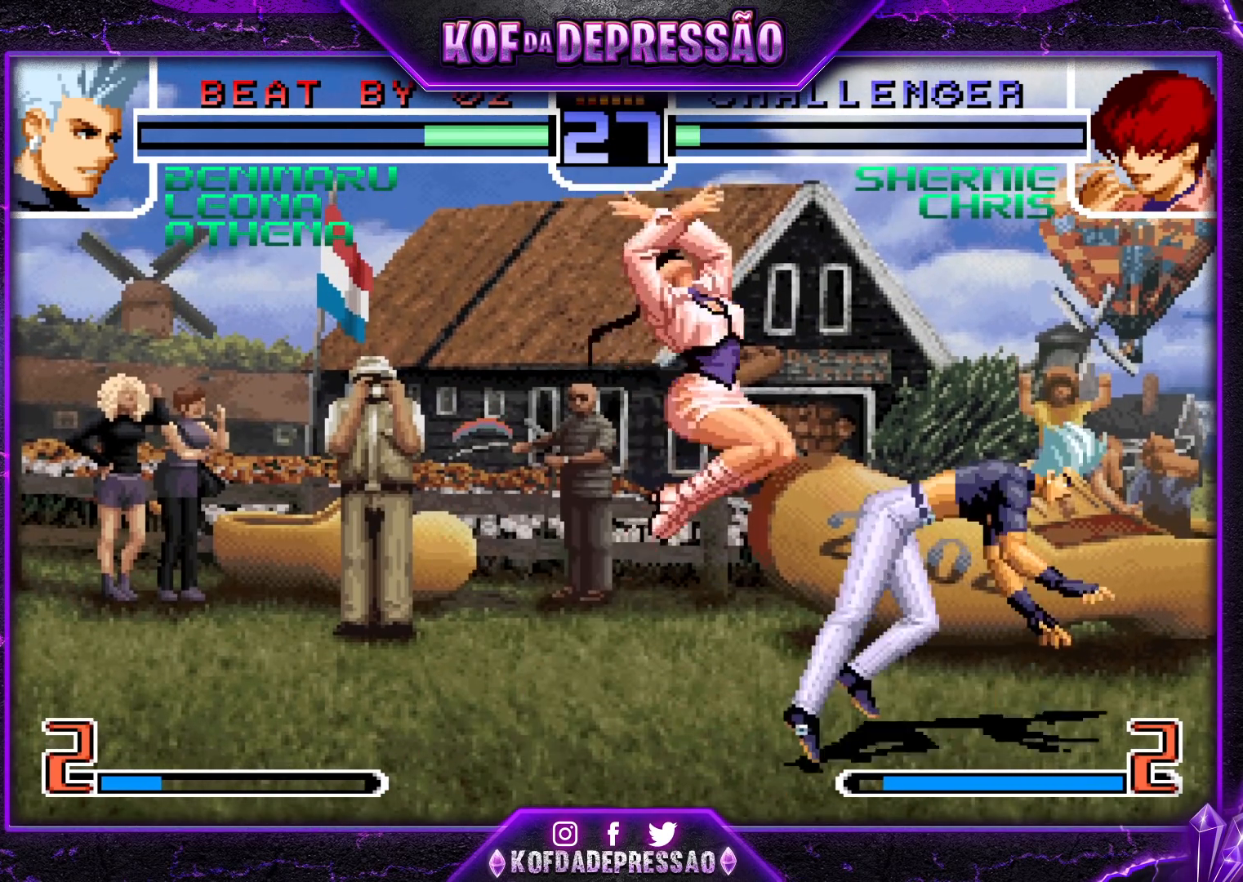
{"buttons": [], "left_stick": "left", "events": [[50, "R1", "down"], [200, "R1", "up"], [317, "left_stick", "left"]]}
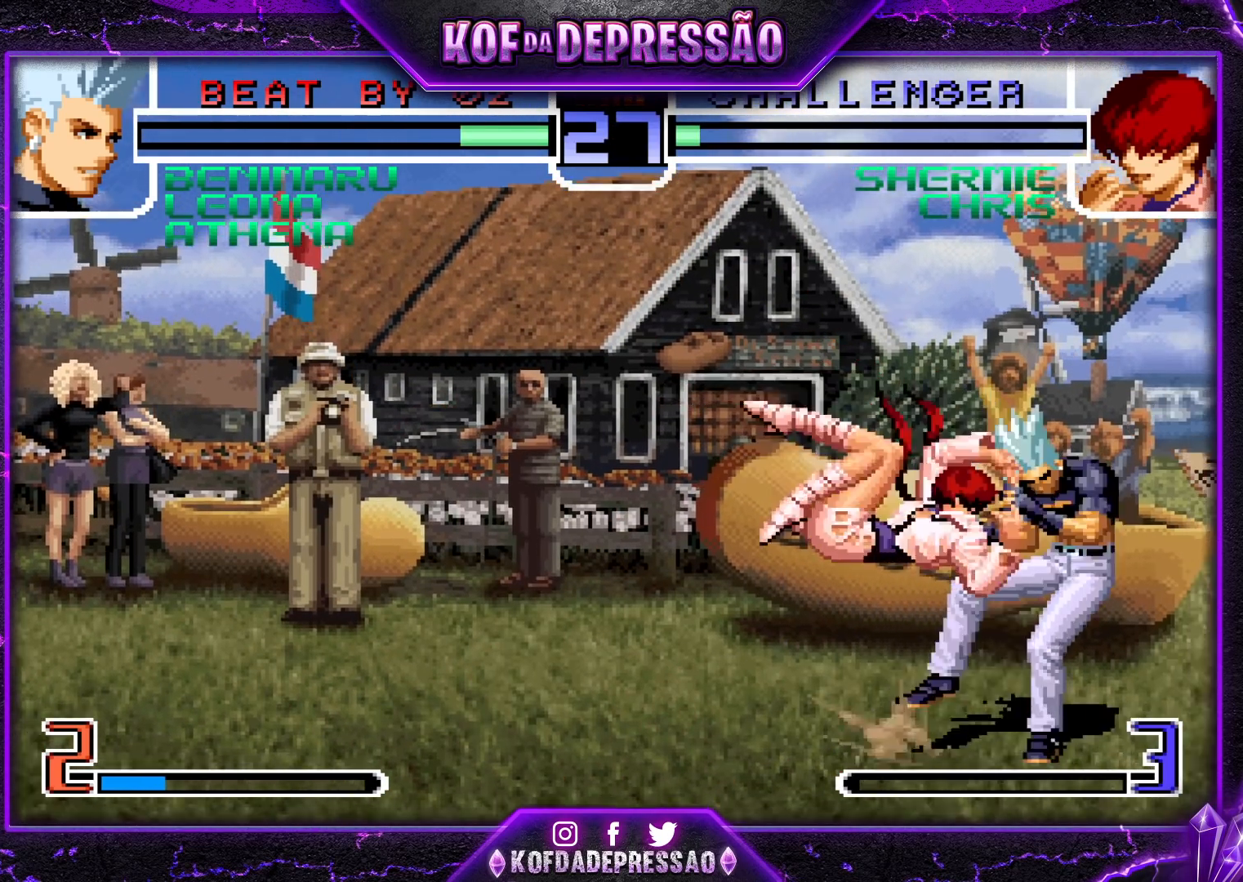
{"buttons": [], "left_stick": "left", "events": [[317, "left_stick", "right"], [367, "left_stick", "center"], [433, "left_stick", "right"], [500, "left_stick", "left"]]}
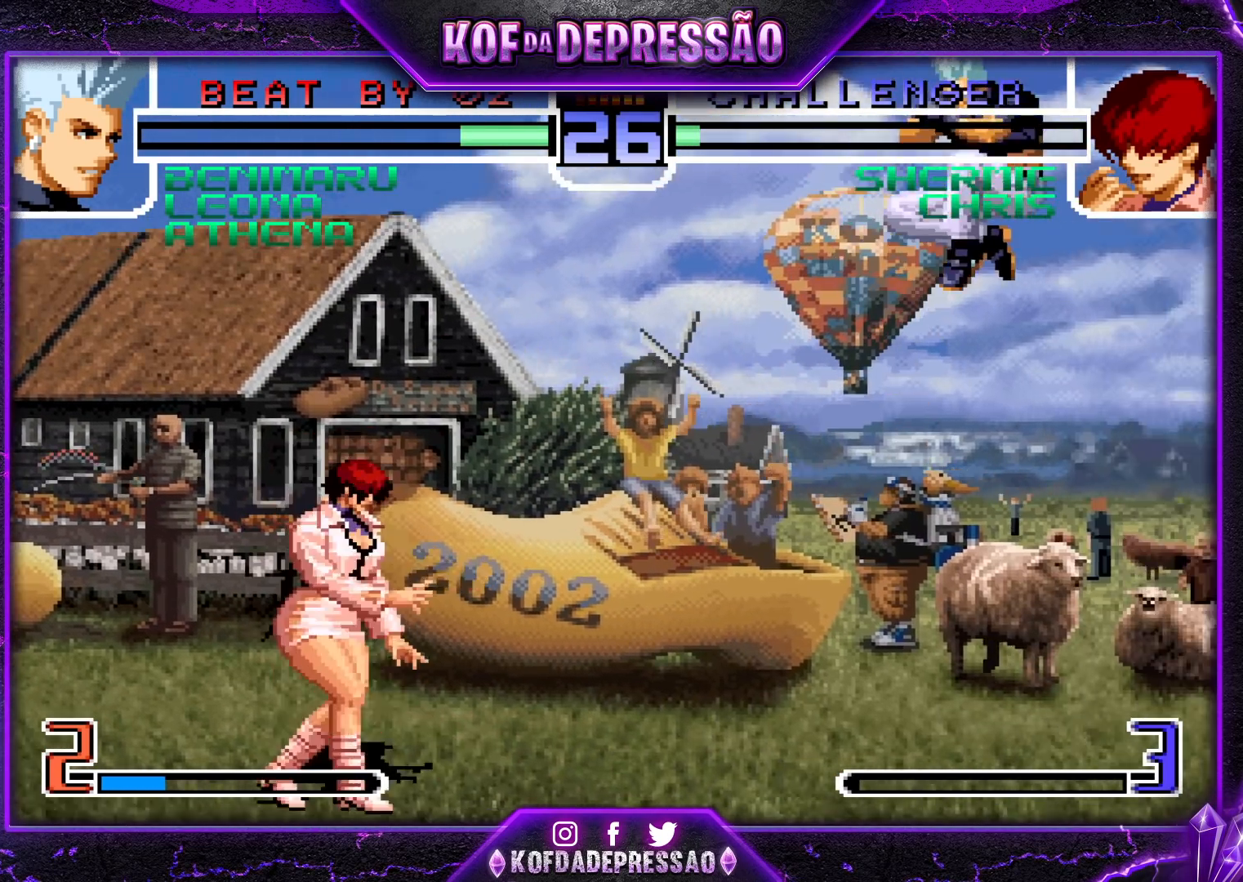
{"buttons": [], "left_stick": "left", "events": []}
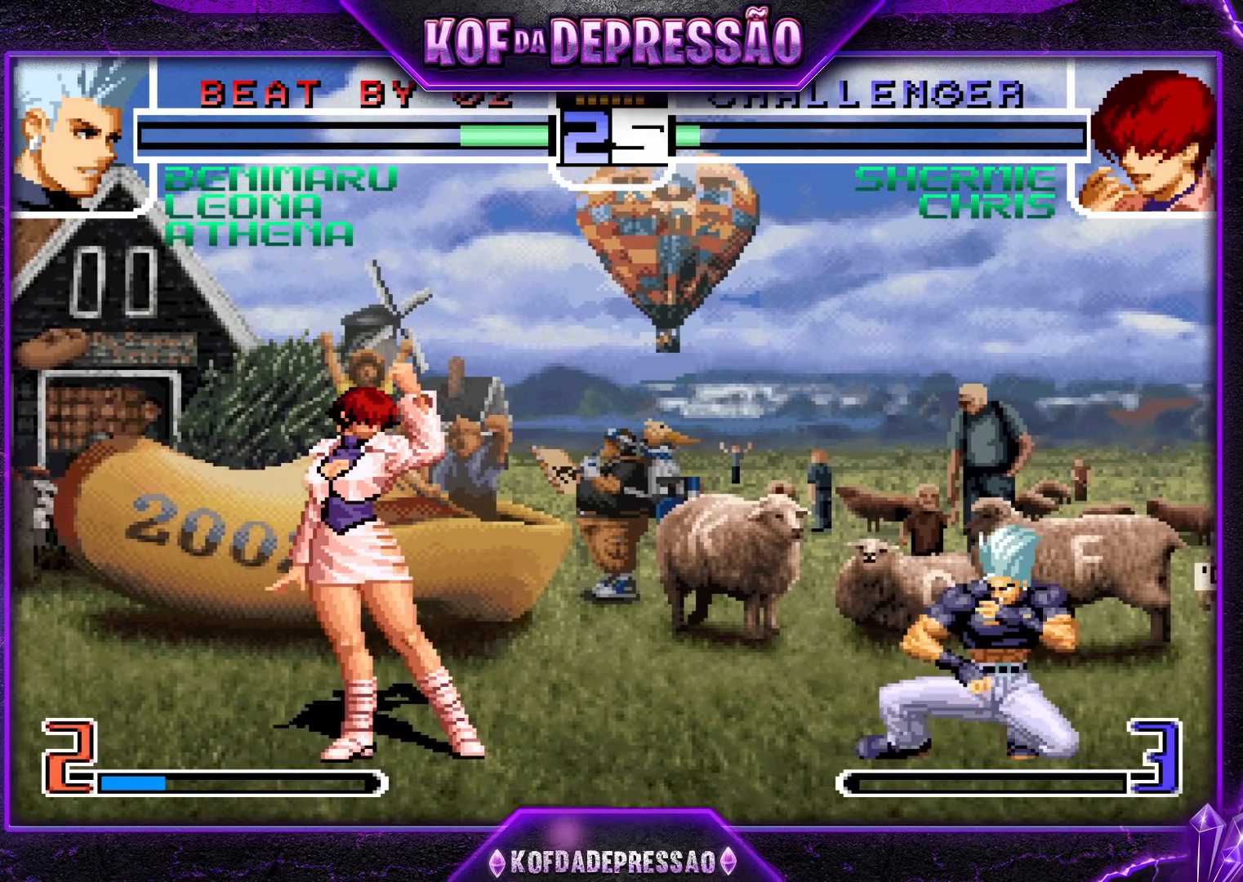
{"buttons": [], "left_stick": "left", "events": [[167, "left_stick", "center"], [217, "left_stick", "right"], [300, "left_stick", "down-left"], [400, "left_stick", "left"]]}
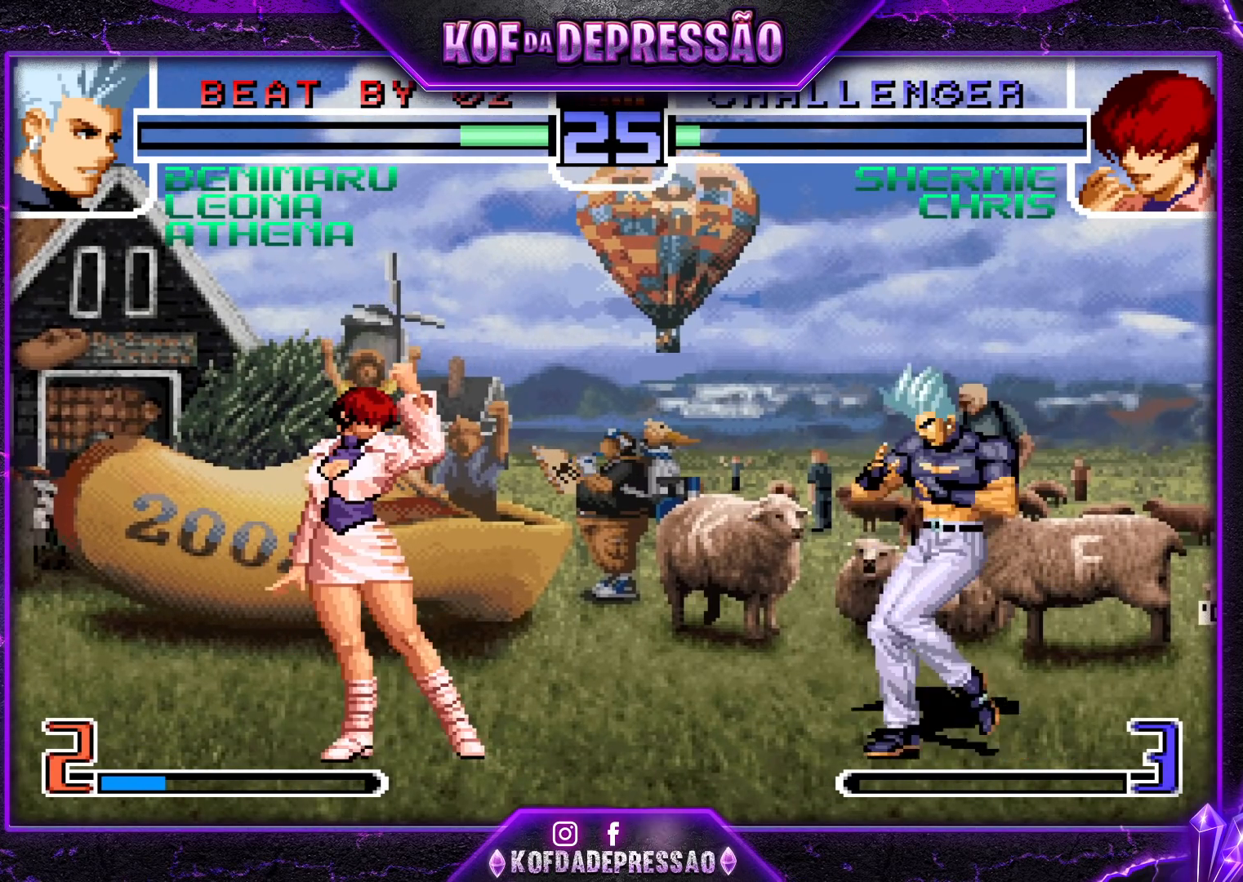
{"buttons": [], "left_stick": "center", "events": [[267, "left_stick", "center"], [350, "CROSS", "down"], [367, "R1", "down"], [483, "CROSS", "up"], [483, "R1", "up"]]}
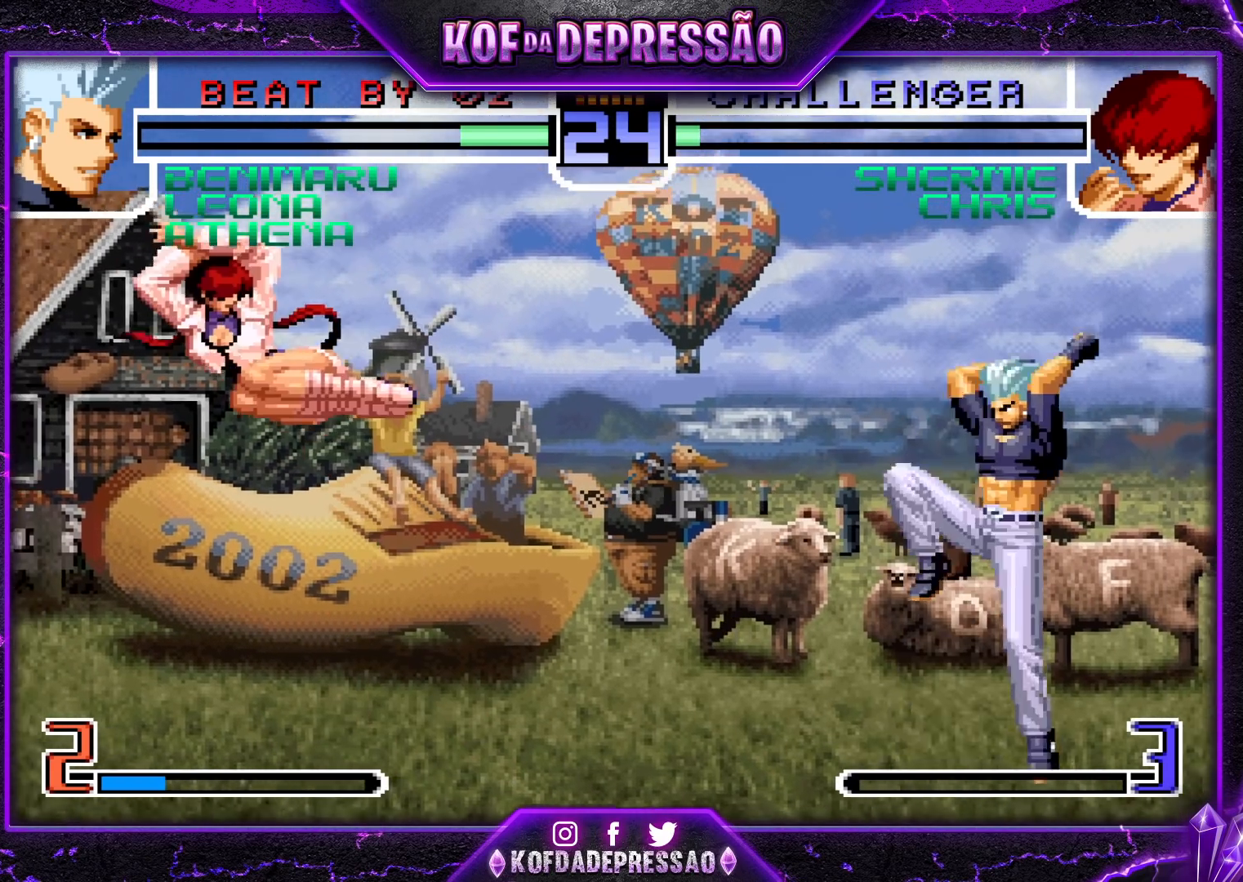
{"buttons": [], "left_stick": "center", "events": [[117, "left_stick", "right"], [183, "left_stick", "center"], [233, "left_stick", "right"], [483, "left_stick", "center"]]}
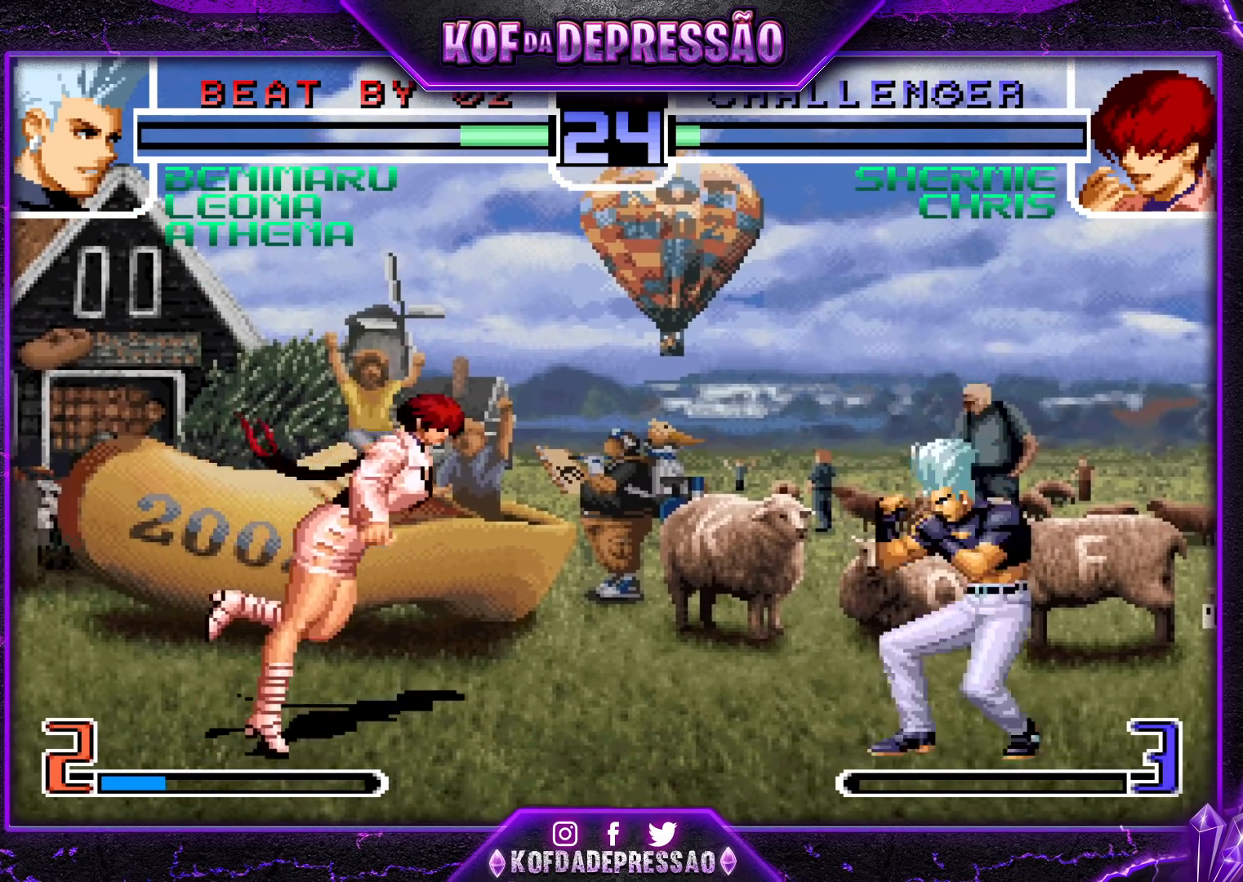
{"buttons": [], "left_stick": "down-left", "events": [[17, "left_stick", "left"], [100, "left_stick", "center"], [150, "left_stick", "right"], [250, "left_stick", "down-left"], [367, "left_stick", "left"], [483, "left_stick", "down-left"]]}
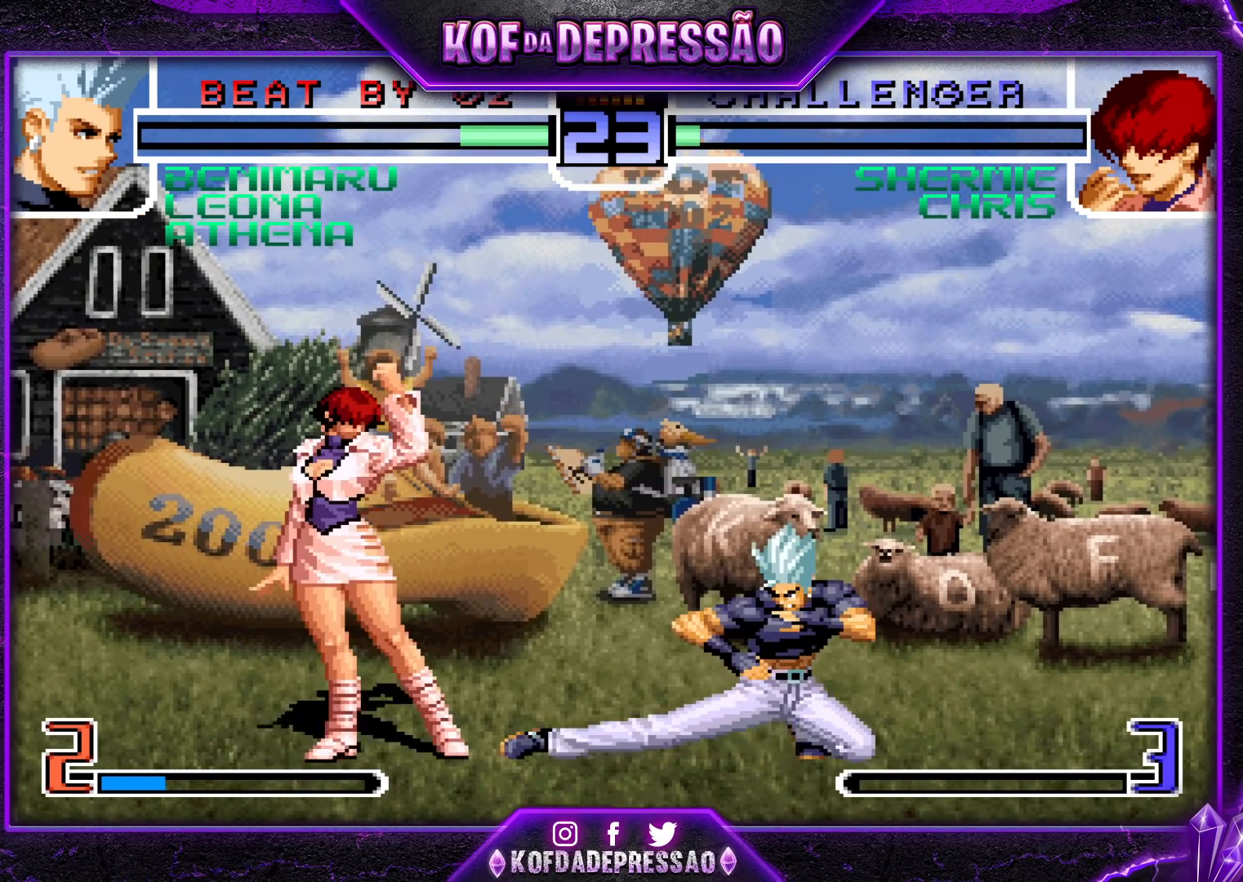
{"buttons": [], "left_stick": "center", "events": [[183, "left_stick", "up-left"], [250, "left_stick", "center"], [283, "CROSS", "down"], [350, "CROSS", "up"]]}
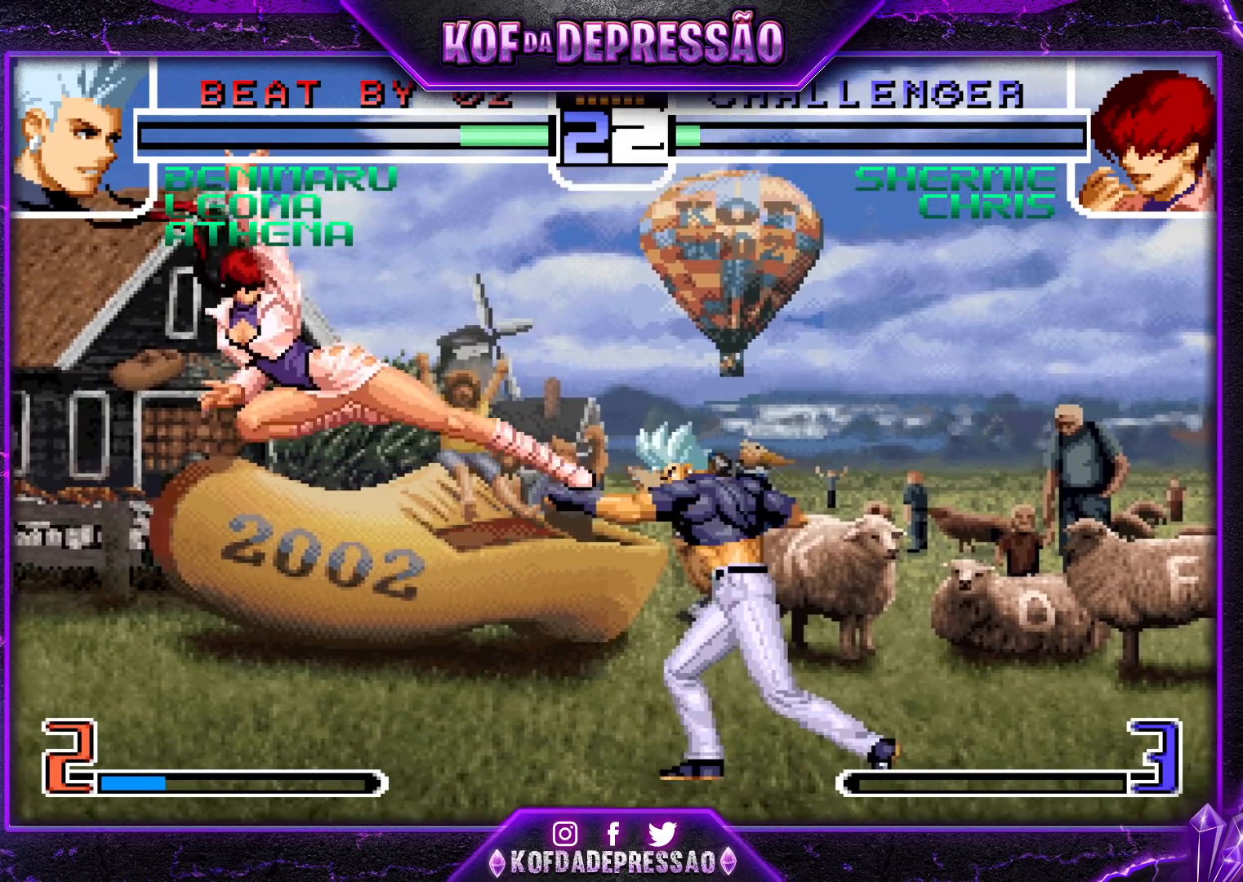
{"buttons": [], "left_stick": "left", "events": [[217, "left_stick", "right"], [367, "left_stick", "down"], [483, "left_stick", "left"]]}
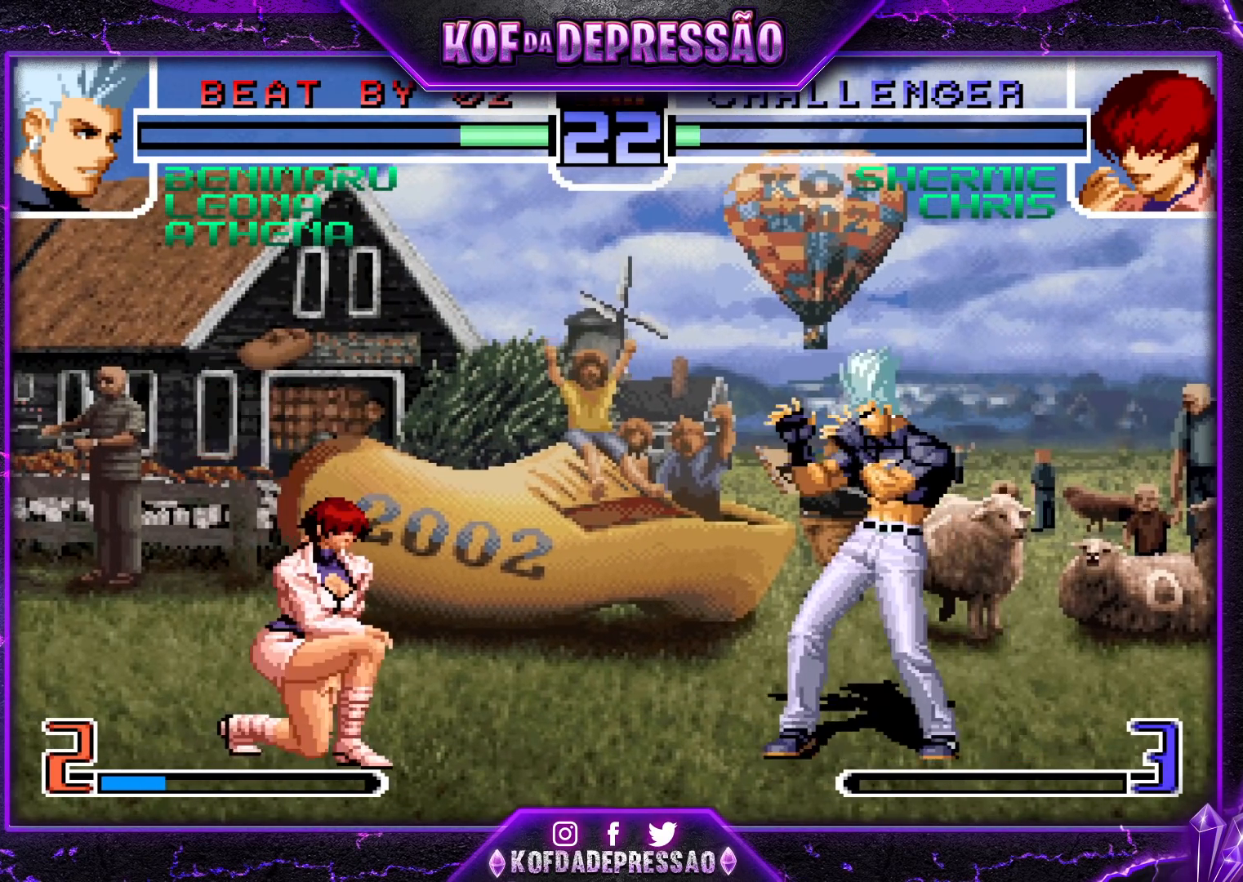
{"buttons": [], "left_stick": "right", "events": [[400, "left_stick", "center"], [467, "left_stick", "right"]]}
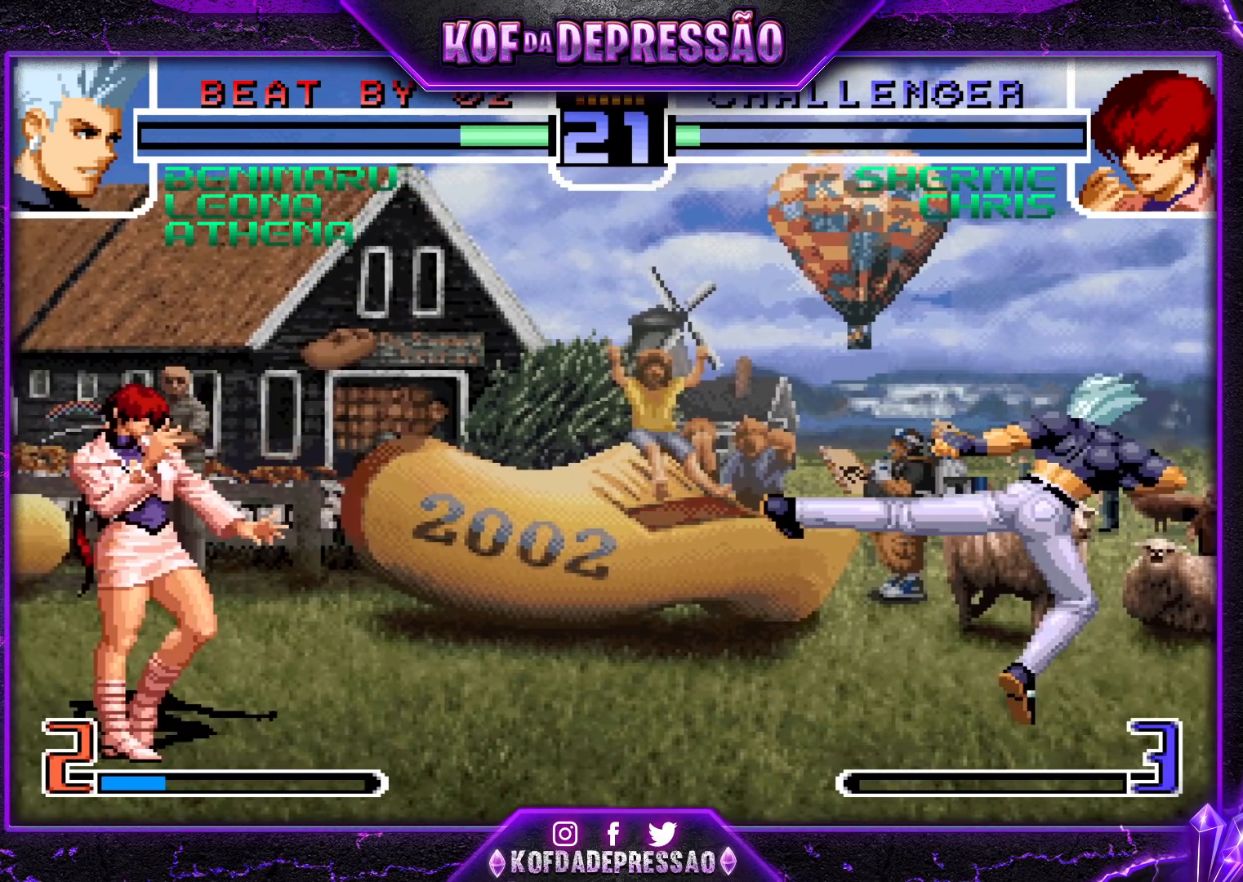
{"buttons": [], "left_stick": "down-left", "events": [[117, "left_stick", "center"], [300, "R1", "down"], [317, "CROSS", "down"], [417, "CROSS", "up"], [433, "R1", "up"], [467, "left_stick", "down-left"]]}
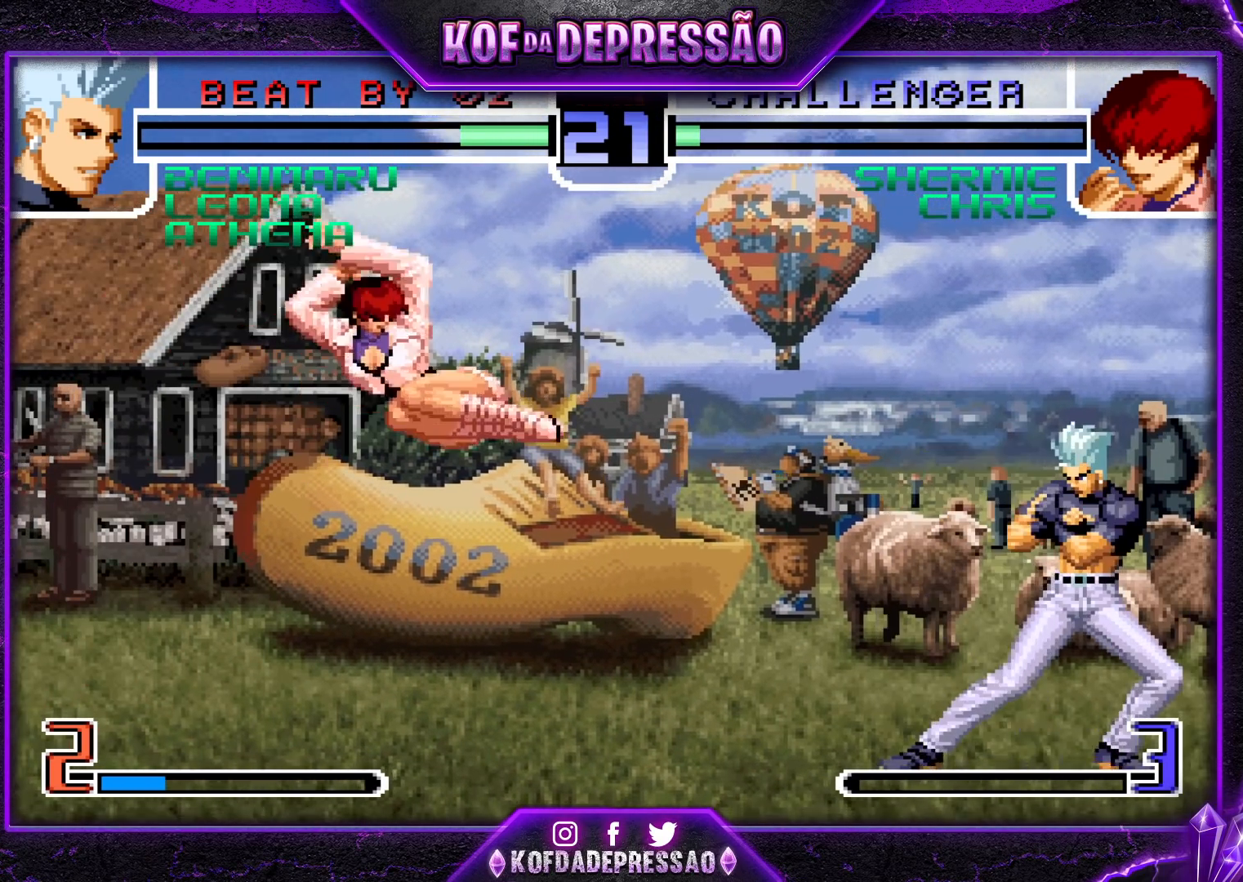
{"buttons": [], "left_stick": "left", "events": [[450, "left_stick", "left"]]}
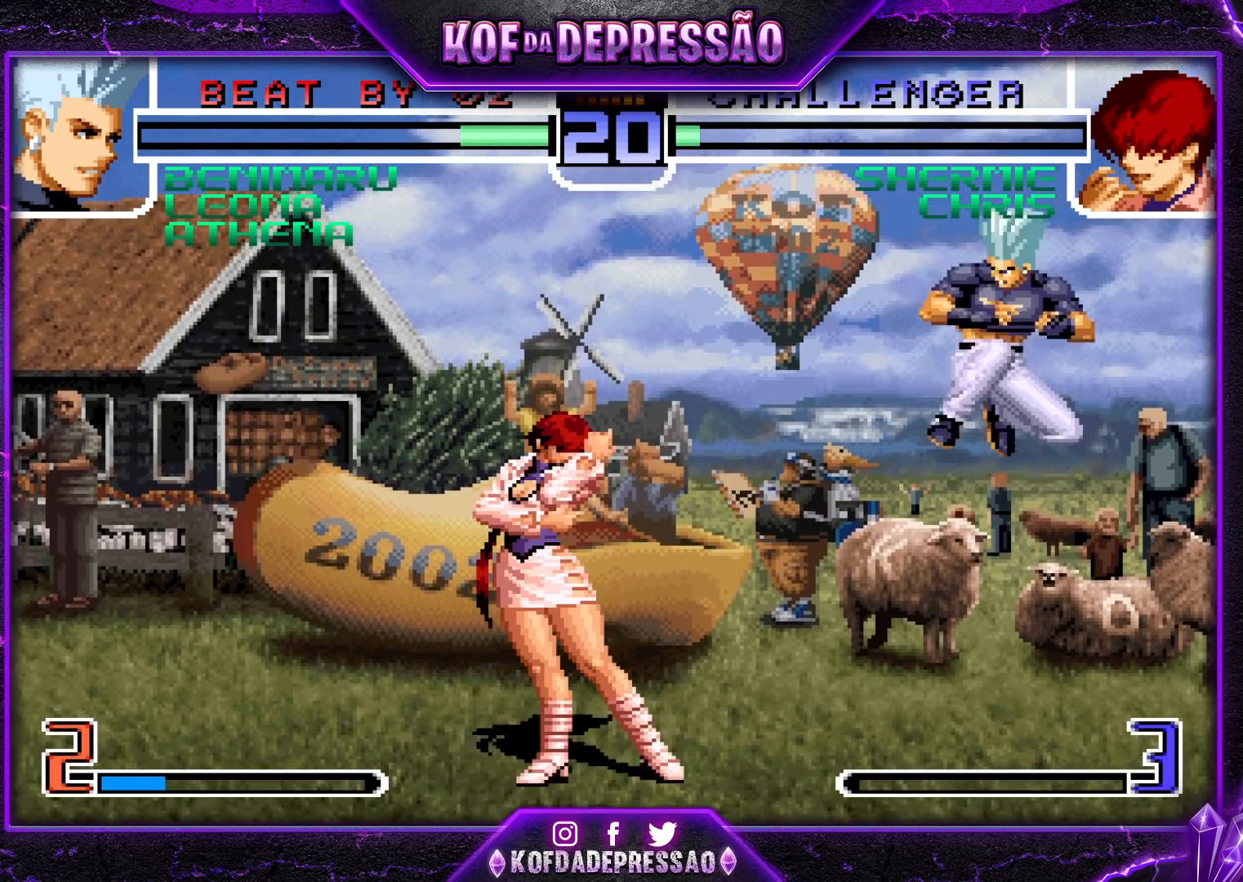
{"buttons": [], "left_stick": "left", "events": [[133, "left_stick", "up"], [233, "left_stick", "center"], [333, "CROSS", "down"], [400, "CROSS", "up"], [417, "left_stick", "left"]]}
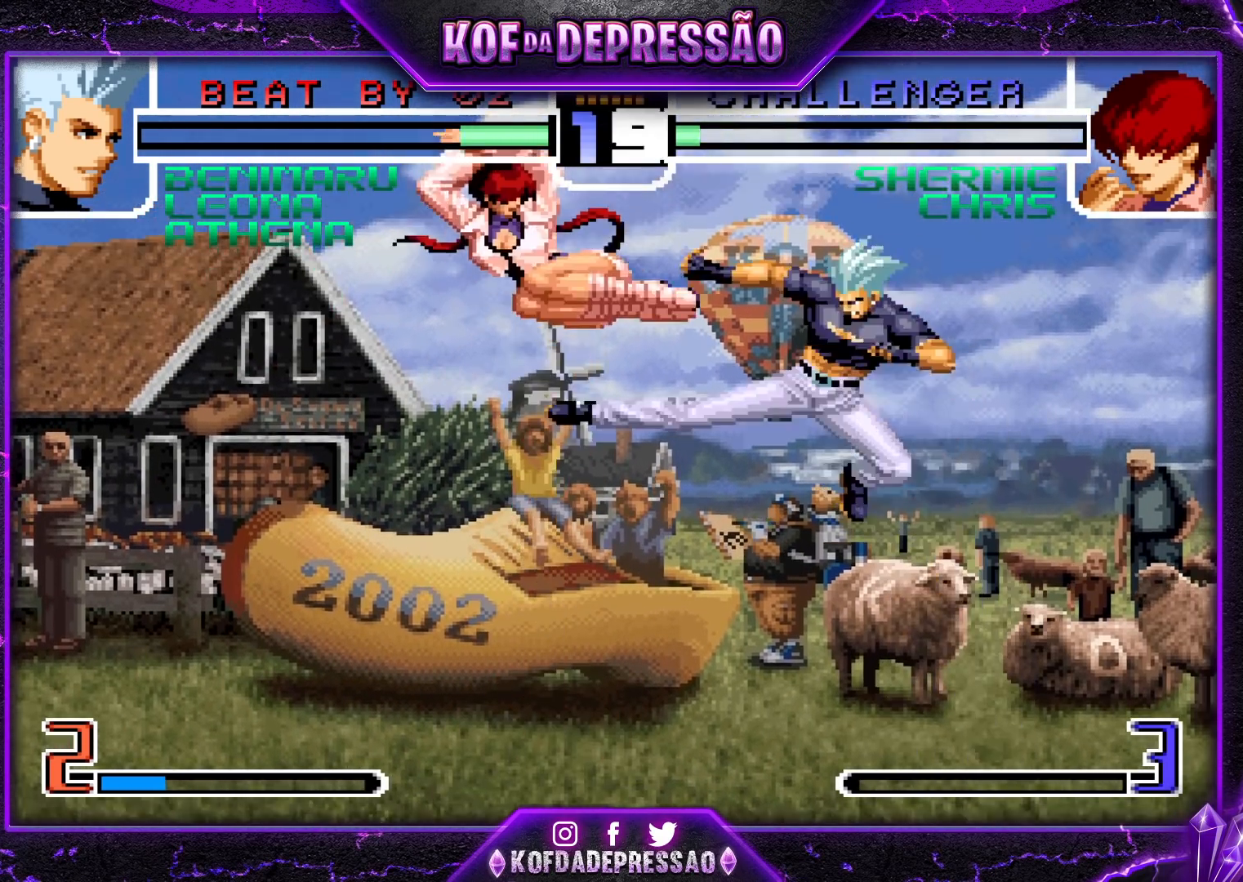
{"buttons": [], "left_stick": "center", "events": [[350, "left_stick", "center"], [400, "left_stick", "down-right"], [467, "left_stick", "center"]]}
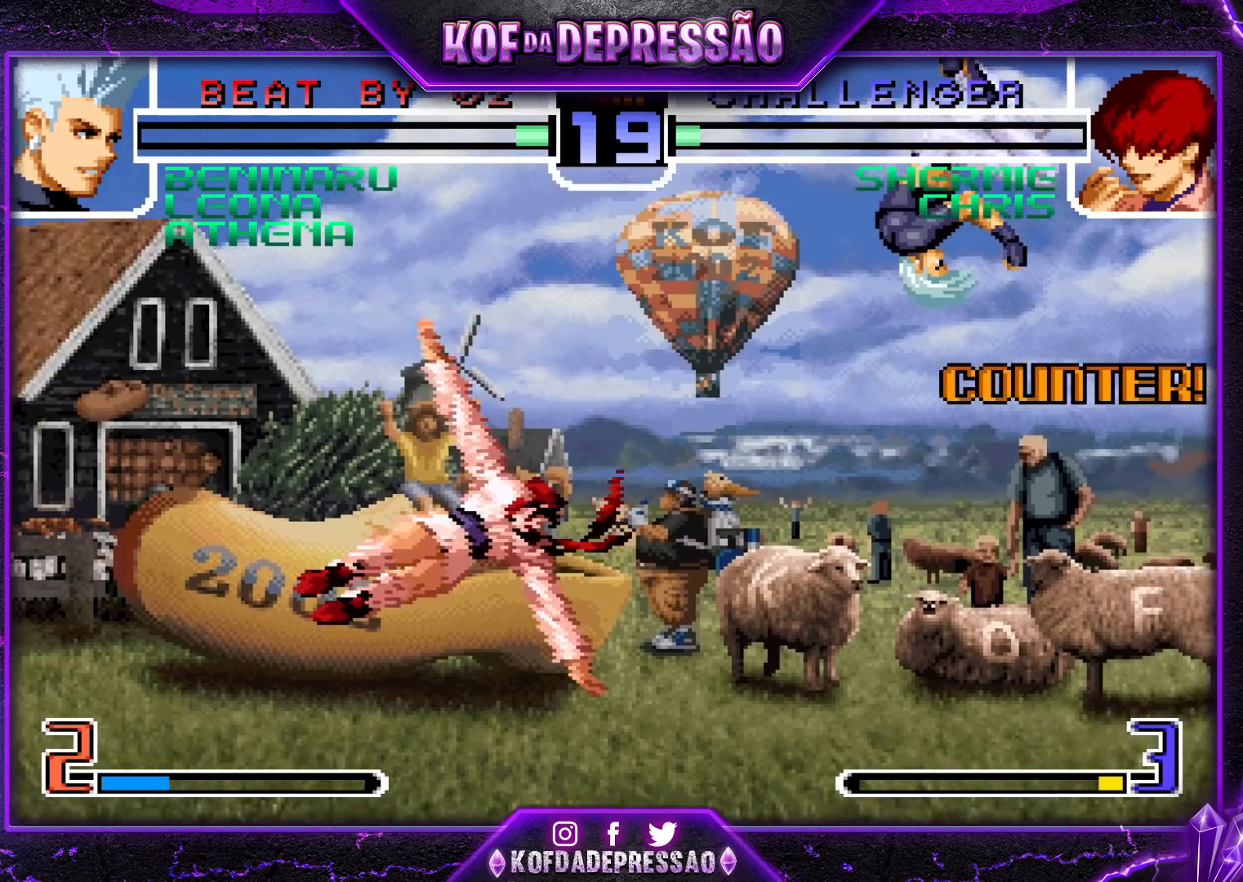
{"buttons": [], "left_stick": "down-left", "events": [[17, "left_stick", "right"], [183, "left_stick", "center"], [317, "CROSS", "down"], [317, "R1", "down"], [417, "CROSS", "up"], [433, "R1", "up"], [483, "left_stick", "down-left"]]}
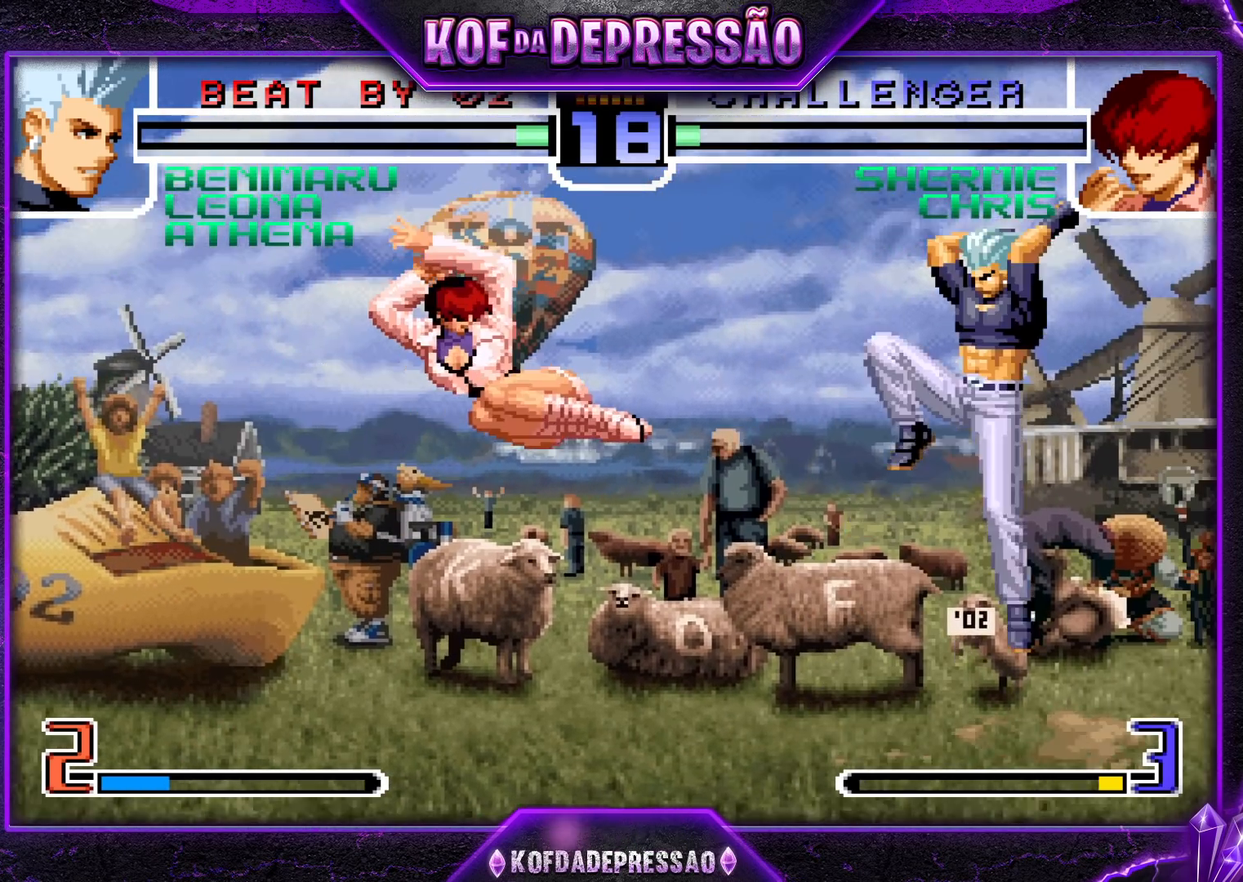
{"buttons": [], "left_stick": "left", "events": [[133, "left_stick", "center"], [200, "left_stick", "down-right"], [267, "left_stick", "down-left"], [317, "TRIANGLE", "down"], [317, "left_stick", "left"], [433, "TRIANGLE", "up"]]}
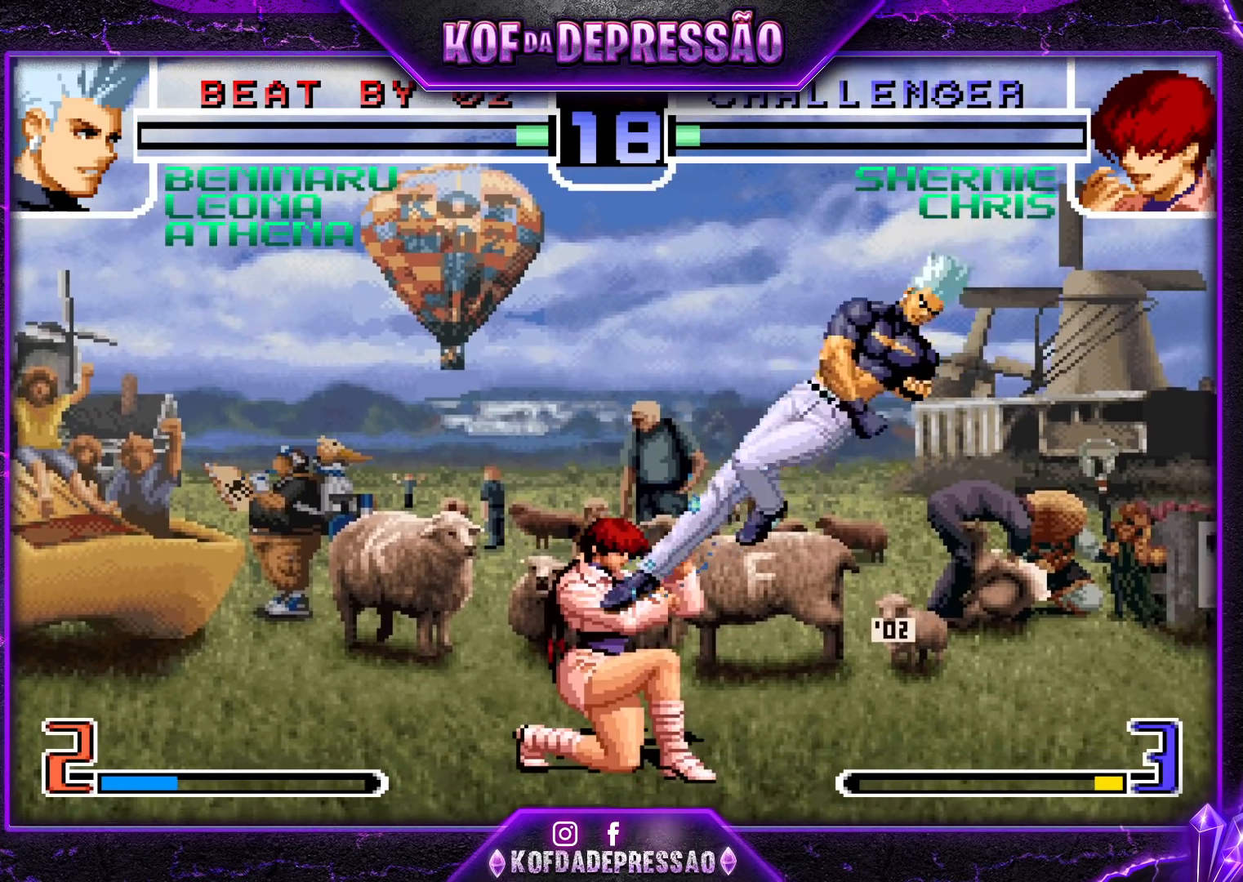
{"buttons": [], "left_stick": "left", "events": []}
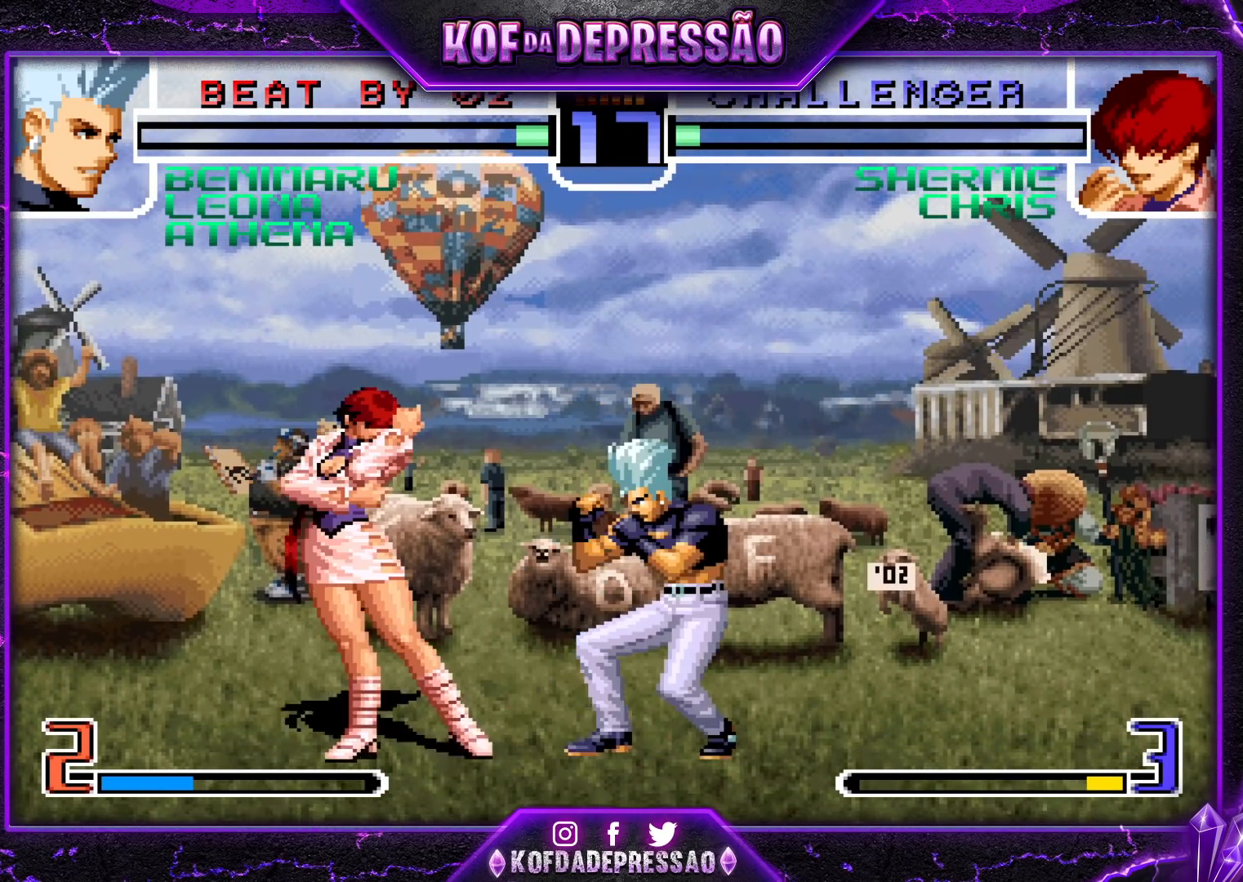
{"buttons": [], "left_stick": "left", "events": [[183, "CROSS", "down"], [183, "R1", "down"], [267, "CROSS", "up"], [267, "R1", "up"]]}
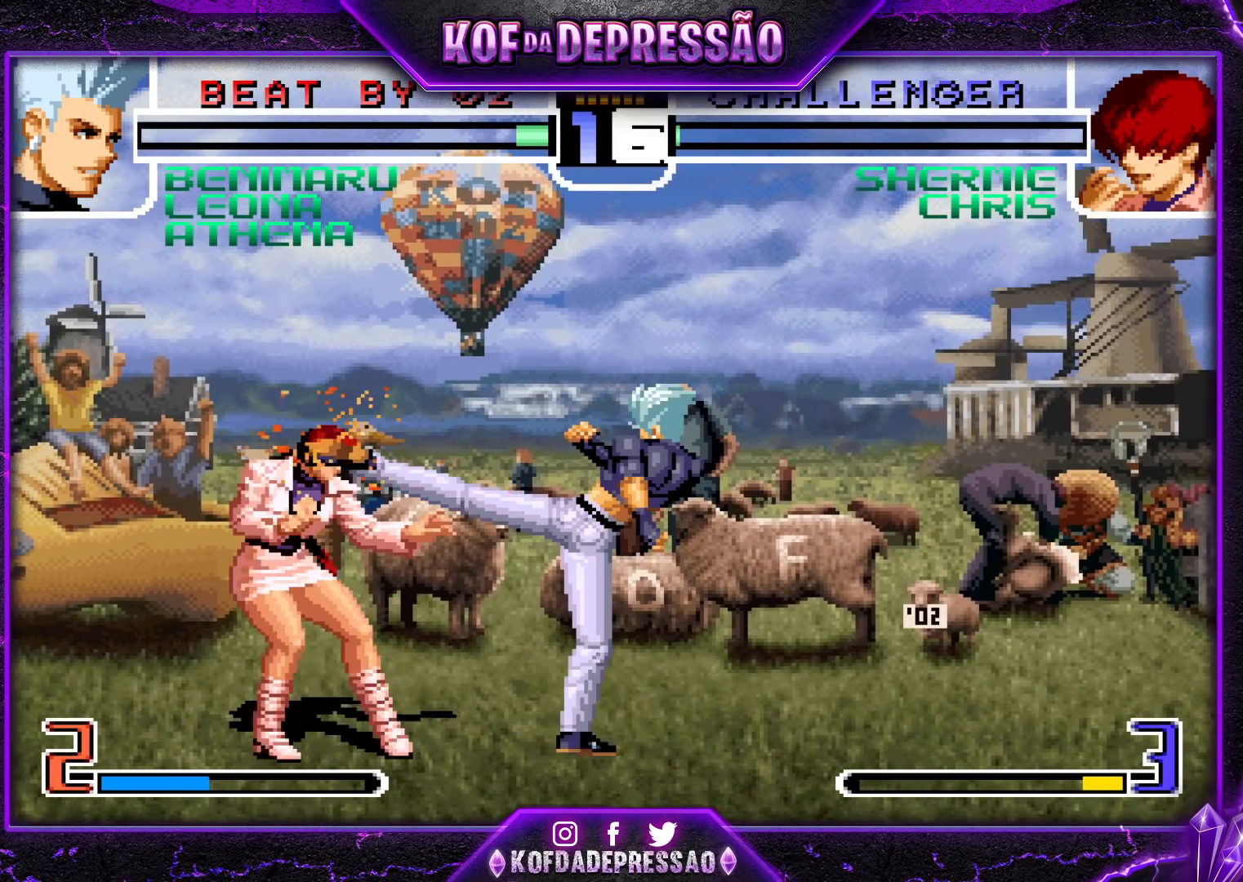
{"buttons": [], "left_stick": "left", "events": [[267, "left_stick", "down-left"], [450, "left_stick", "left"]]}
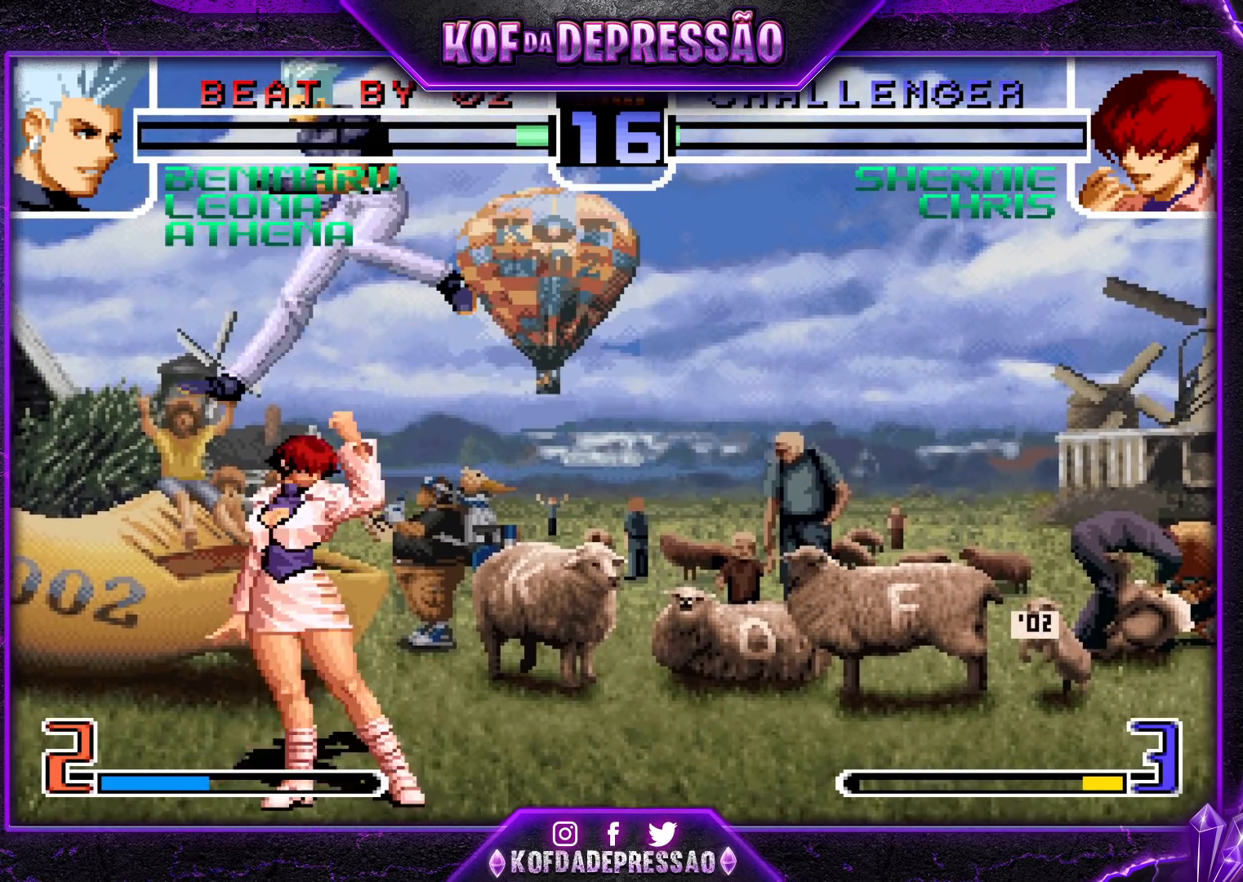
{"buttons": ["R1"], "left_stick": "center", "events": [[83, "left_stick", "right"], [200, "left_stick", "down"], [283, "left_stick", "left"], [317, "R1", "down"], [467, "left_stick", "center"]]}